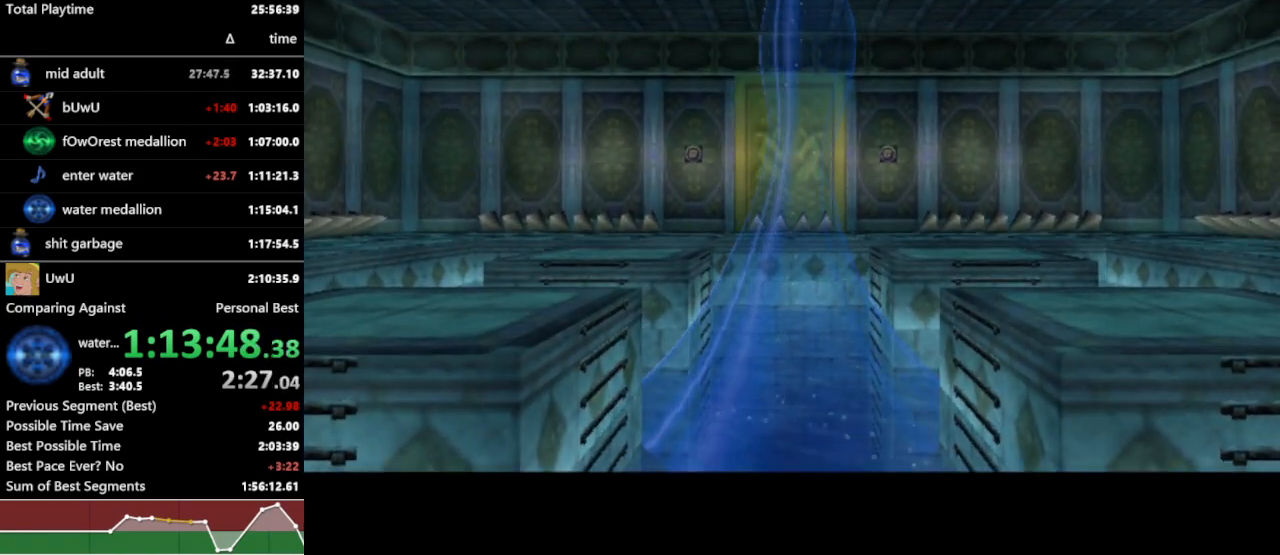
Gameplay with a controller (Nintendo layout); each line is a JSON object with the inputs held at the frame after it. "events" lists button and stick changes between this image and that frame as [ms after this image, input, new state], when the widget could be followed in between. Not read: L3 R3 START.
{"buttons": ["R1"], "left_stick": "center", "right_stick": "center", "events": []}
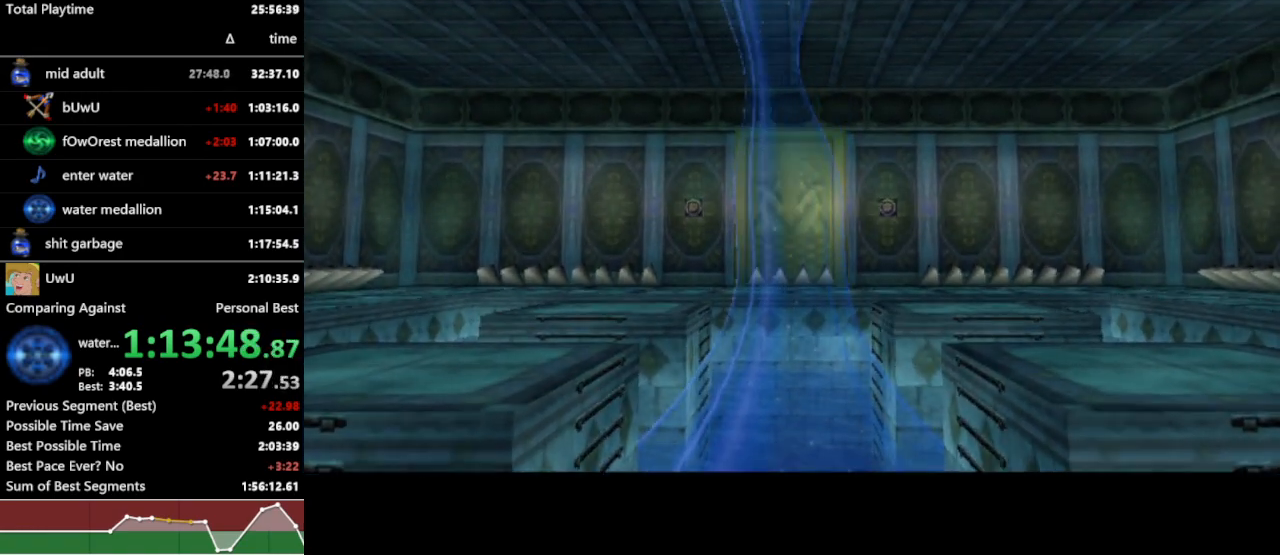
{"buttons": ["R1"], "left_stick": "center", "right_stick": "center", "events": []}
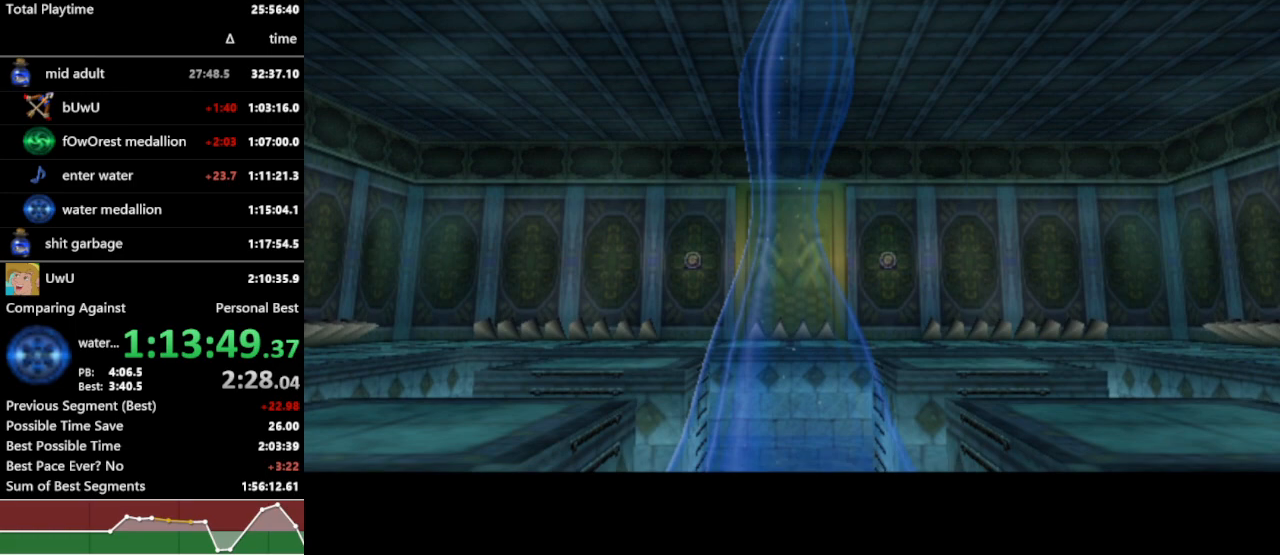
{"buttons": ["R1"], "left_stick": "center", "right_stick": "center", "events": []}
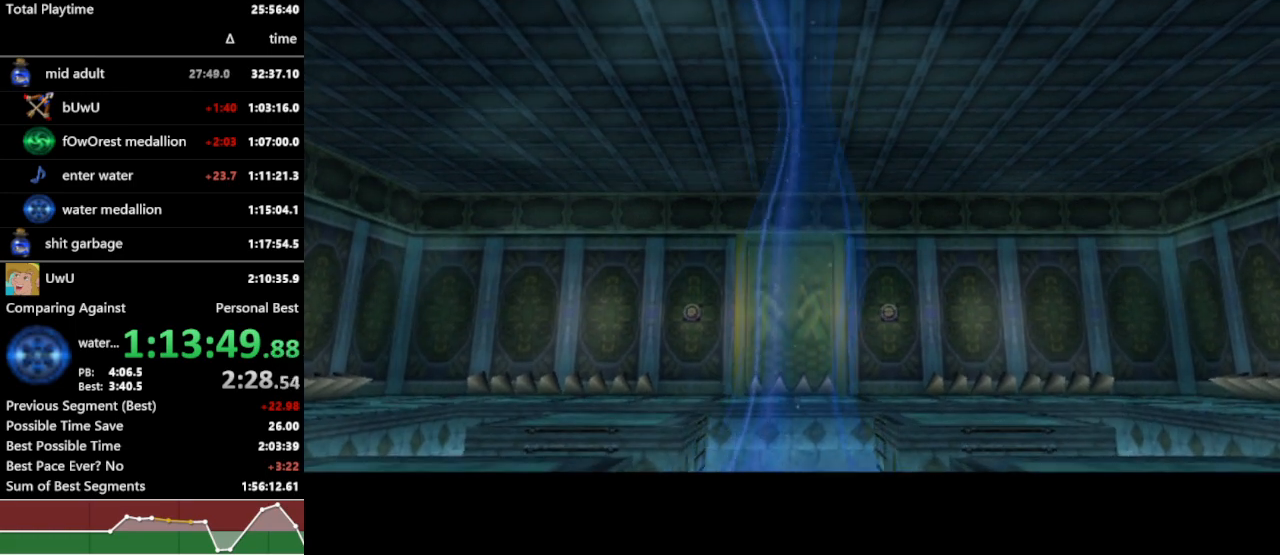
{"buttons": ["R1"], "left_stick": "center", "right_stick": "center", "events": []}
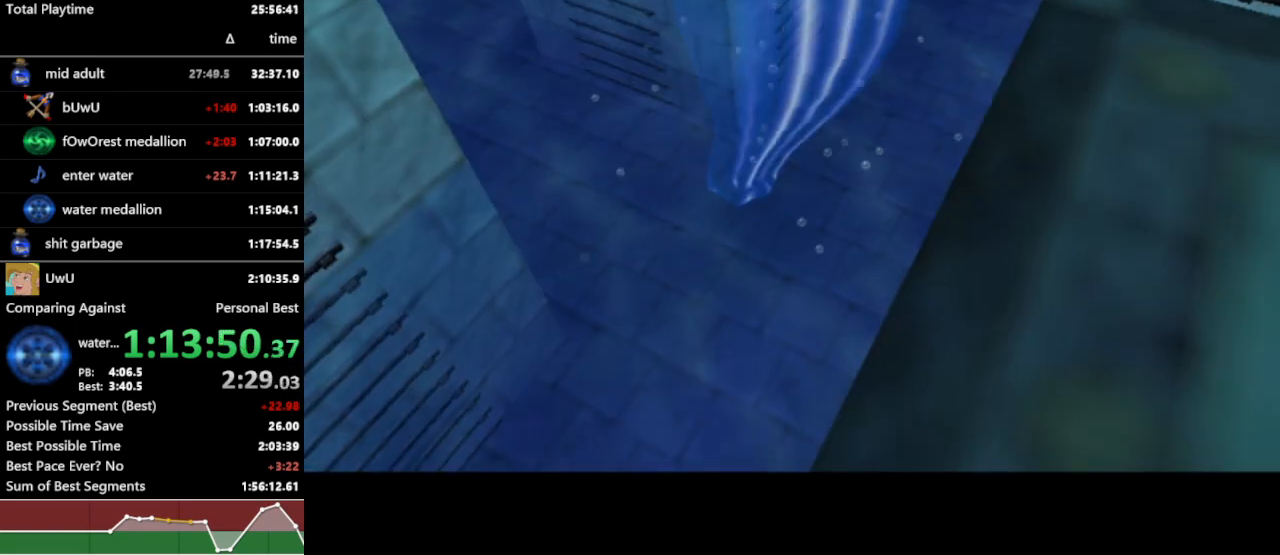
{"buttons": ["R1"], "left_stick": "center", "right_stick": "center", "events": []}
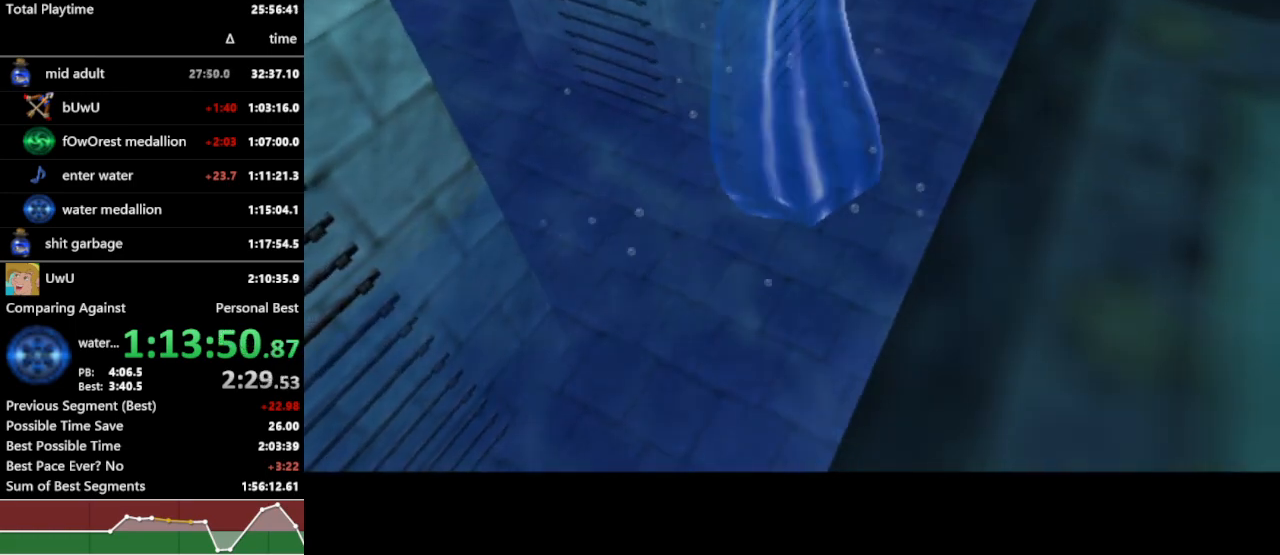
{"buttons": ["R1"], "left_stick": "center", "right_stick": "center", "events": []}
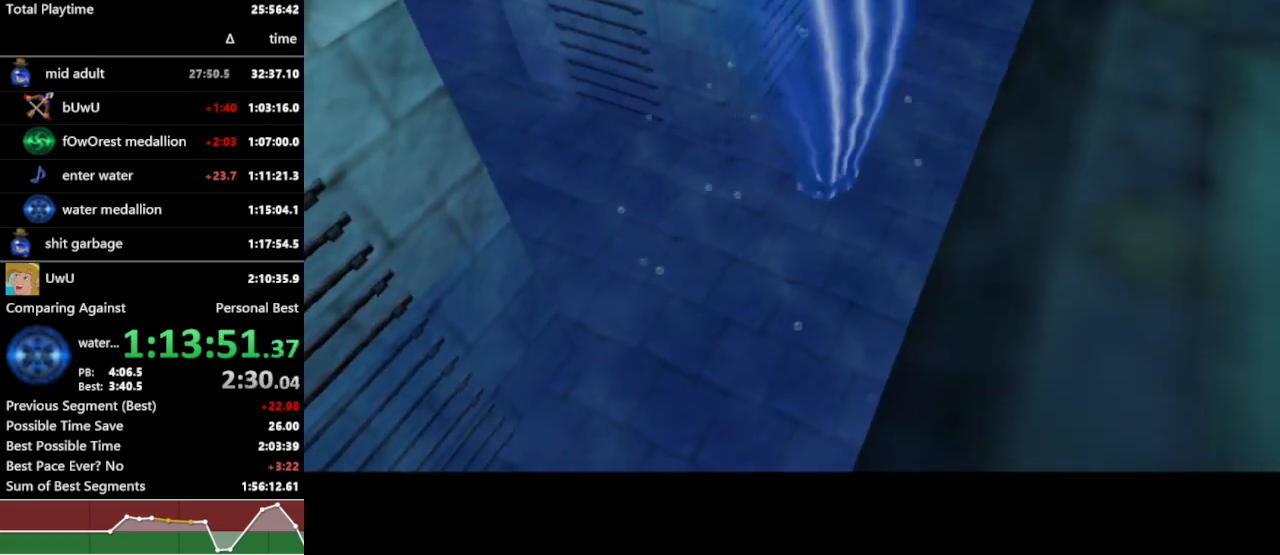
{"buttons": ["R1"], "left_stick": "center", "right_stick": "center", "events": []}
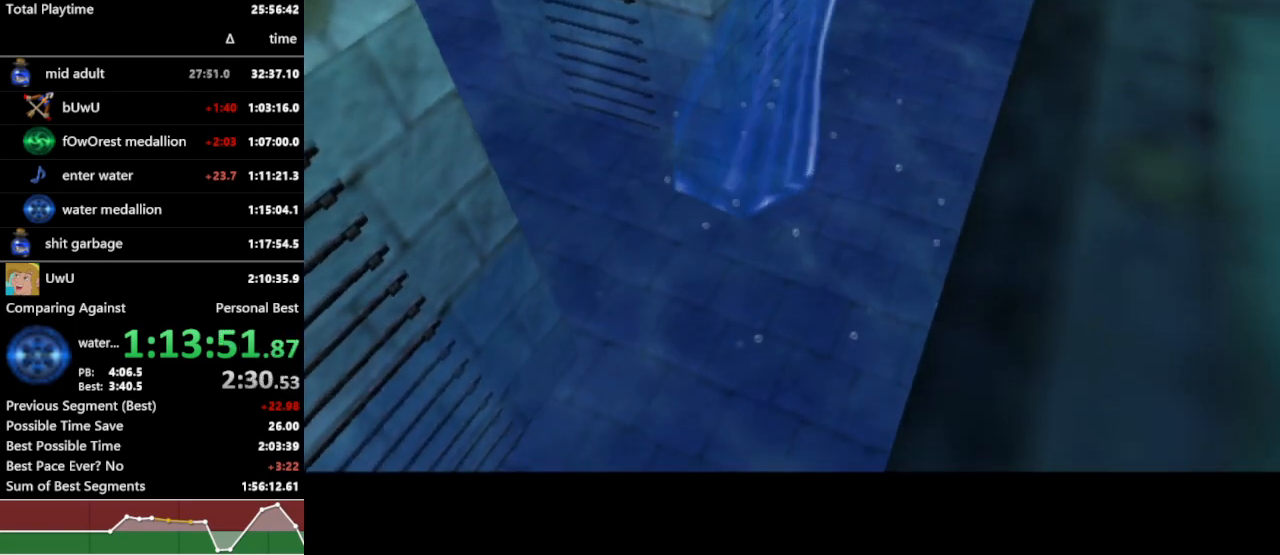
{"buttons": ["R1"], "left_stick": "center", "right_stick": "center", "events": []}
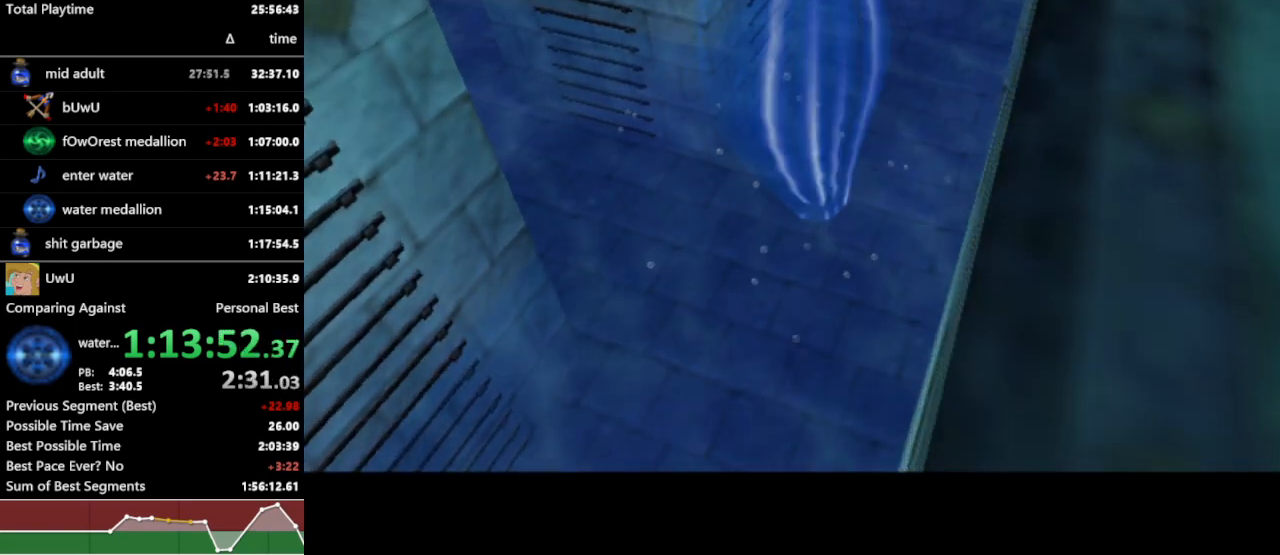
{"buttons": ["R1"], "left_stick": "center", "right_stick": "center", "events": []}
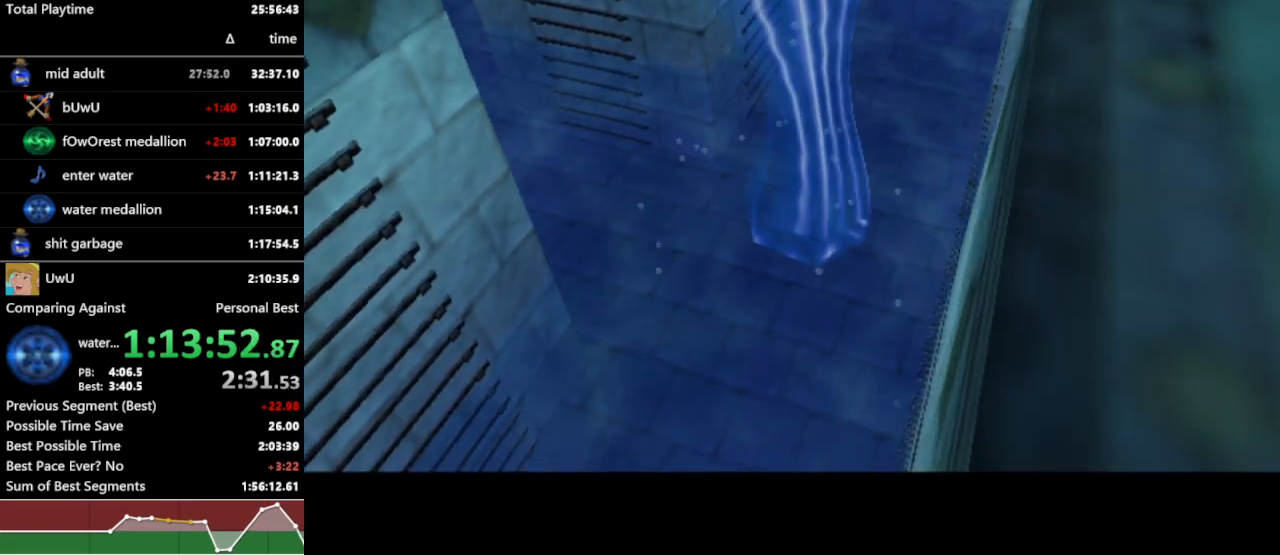
{"buttons": ["R1"], "left_stick": "center", "right_stick": "center", "events": []}
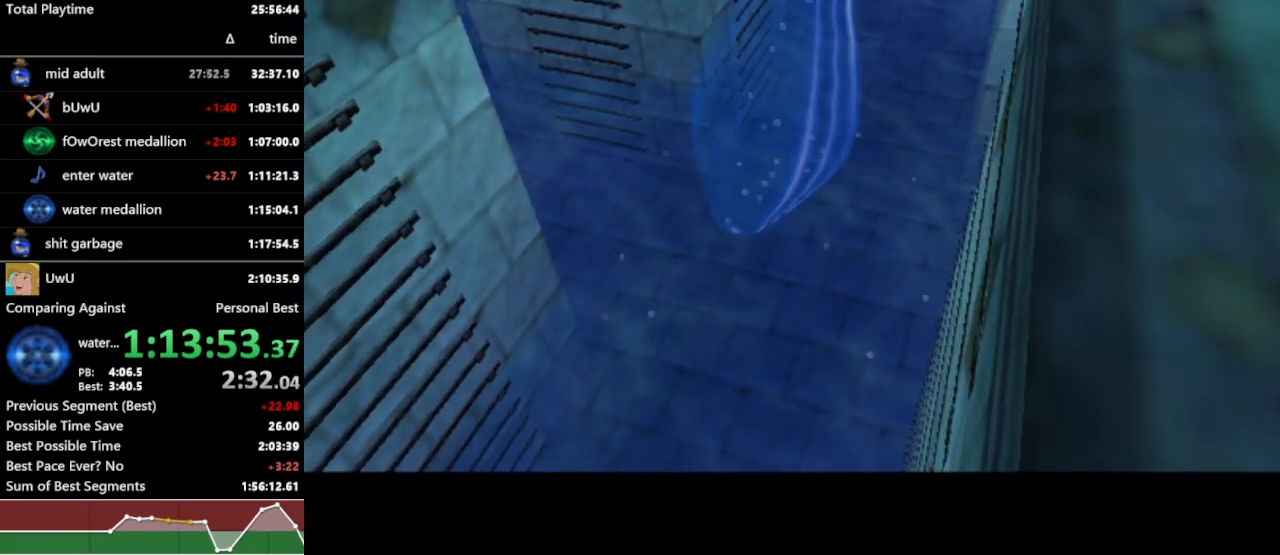
{"buttons": ["R1"], "left_stick": "center", "right_stick": "center", "events": []}
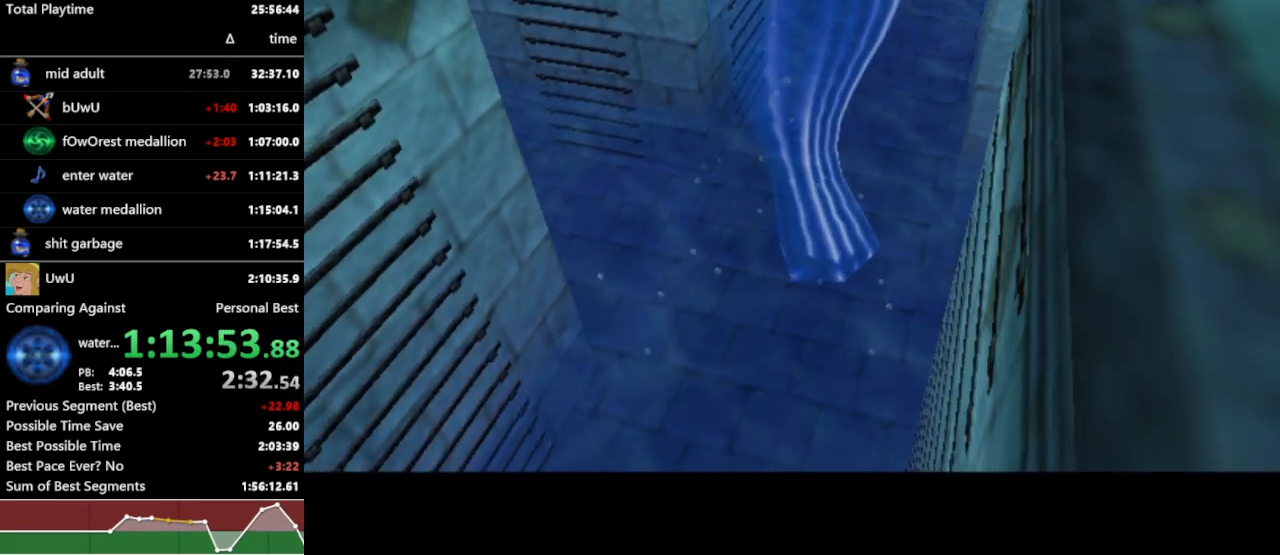
{"buttons": ["R1"], "left_stick": "center", "right_stick": "center", "events": []}
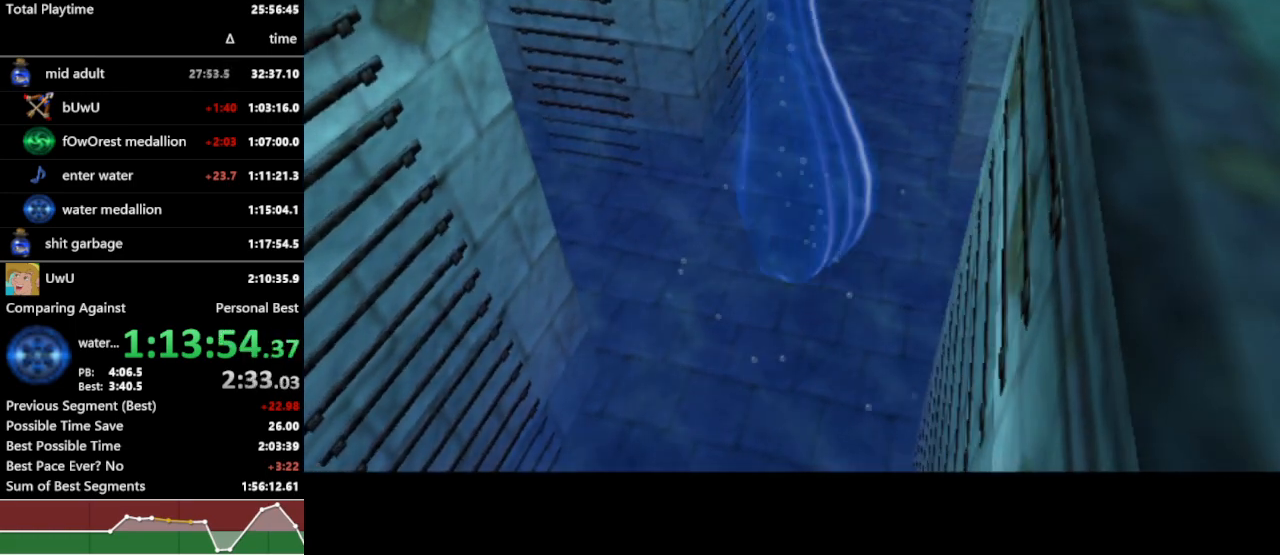
{"buttons": ["R1"], "left_stick": "center", "right_stick": "center", "events": []}
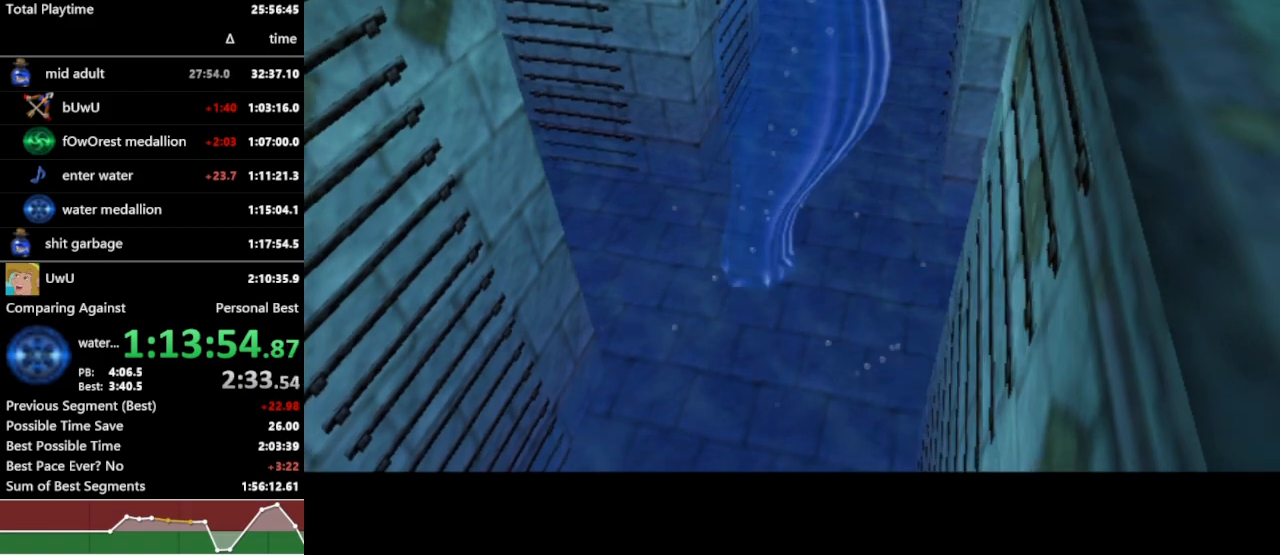
{"buttons": ["R1"], "left_stick": "center", "right_stick": "center", "events": []}
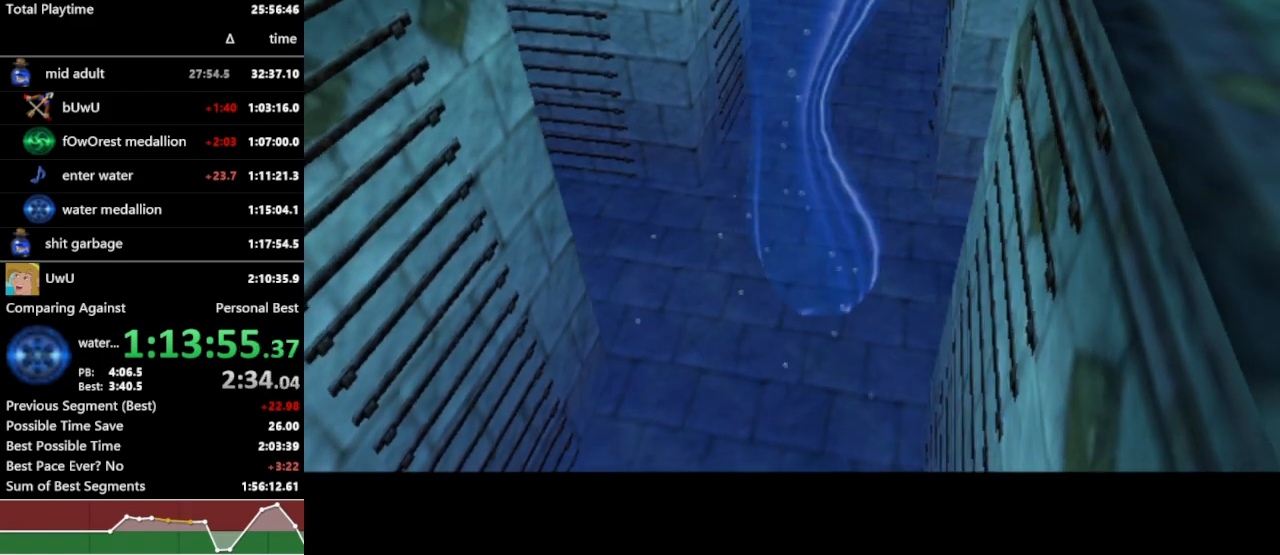
{"buttons": ["R1"], "left_stick": "center", "right_stick": "center", "events": []}
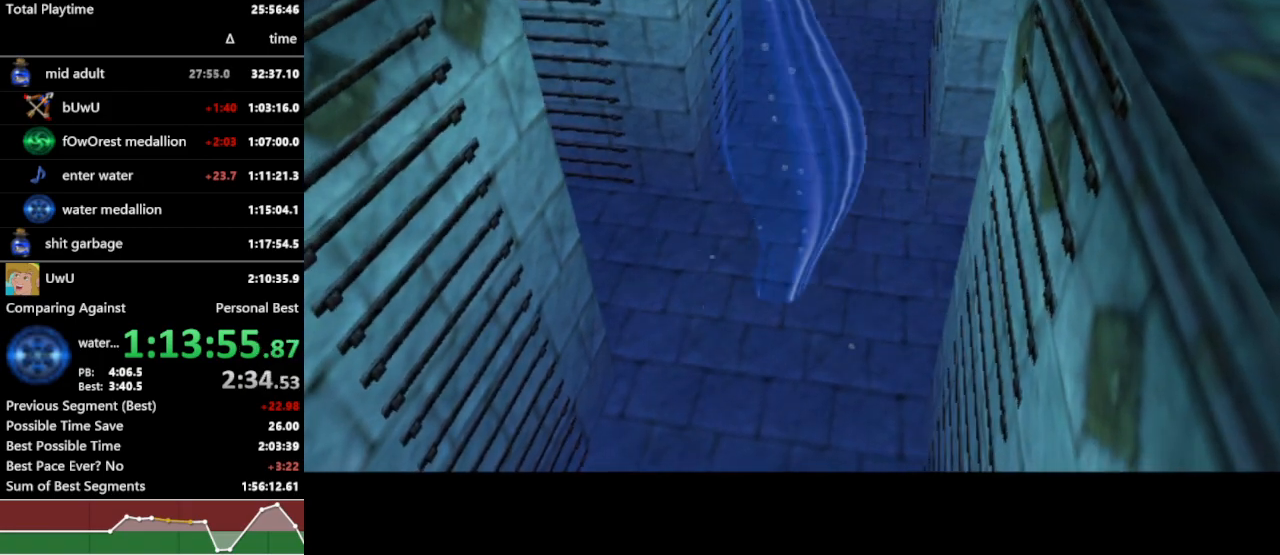
{"buttons": ["R1"], "left_stick": "center", "right_stick": "center", "events": []}
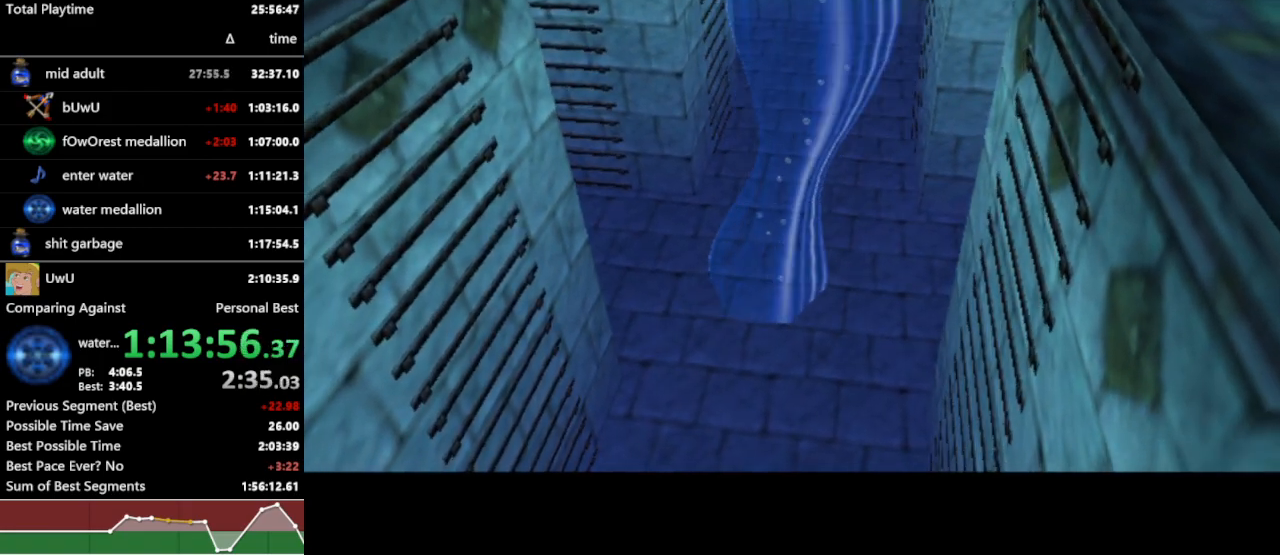
{"buttons": ["R1"], "left_stick": "center", "right_stick": "center", "events": []}
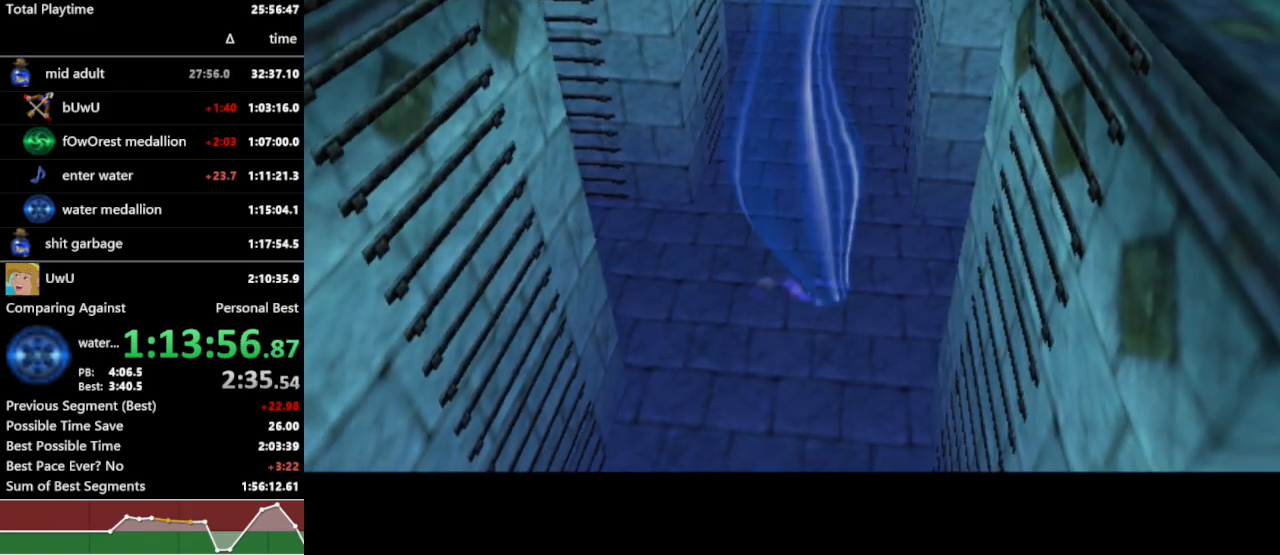
{"buttons": ["R1"], "left_stick": "center", "right_stick": "center", "events": []}
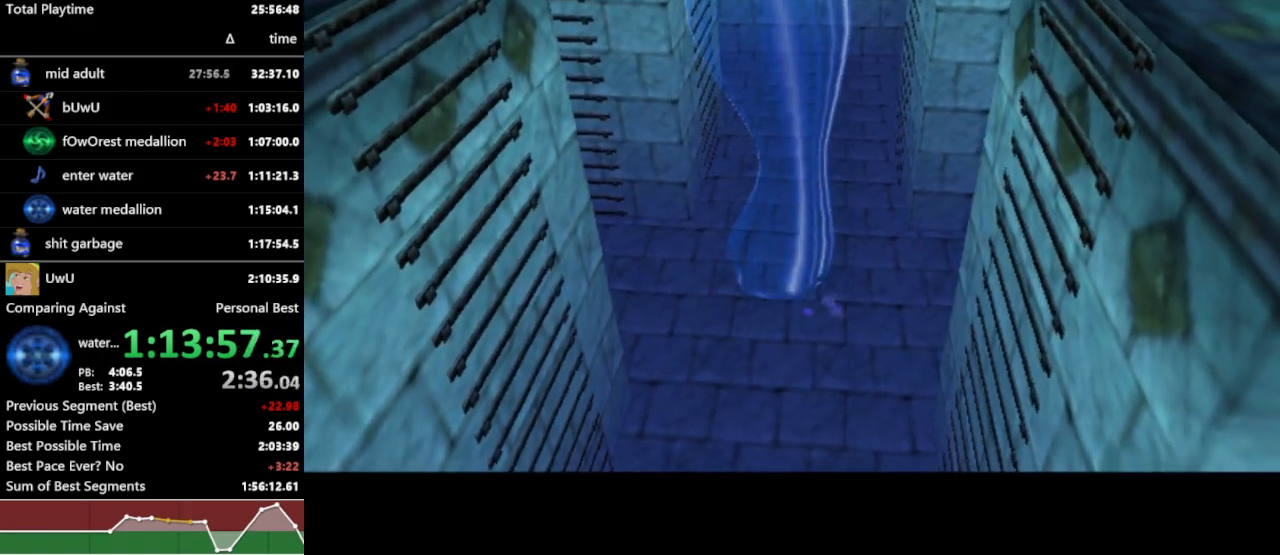
{"buttons": ["R1"], "left_stick": "center", "right_stick": "center", "events": []}
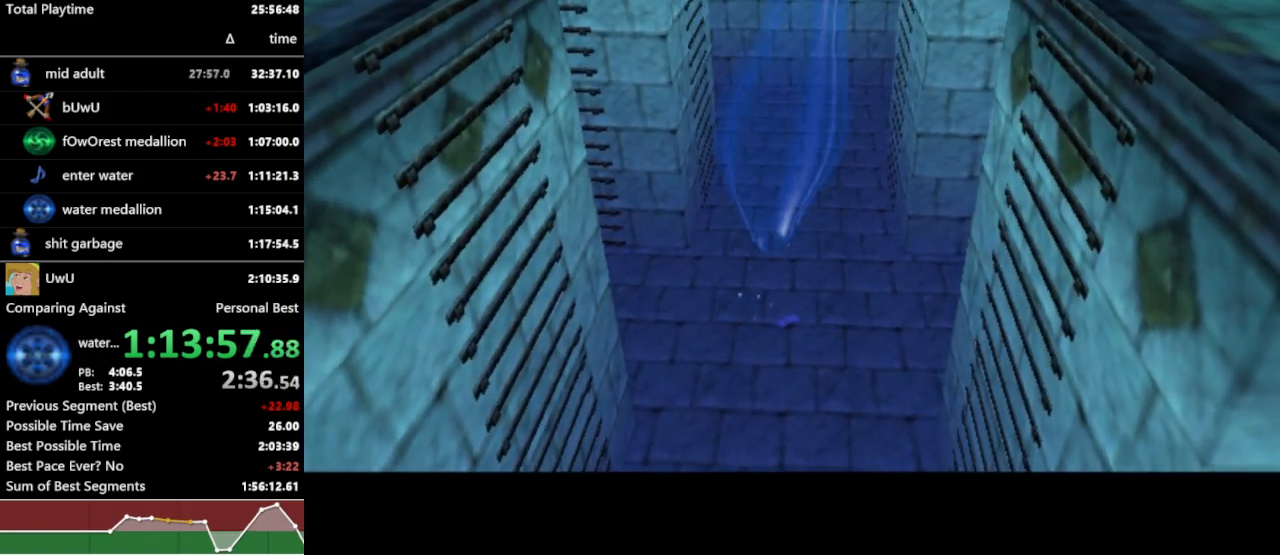
{"buttons": ["R1"], "left_stick": "center", "right_stick": "center", "events": []}
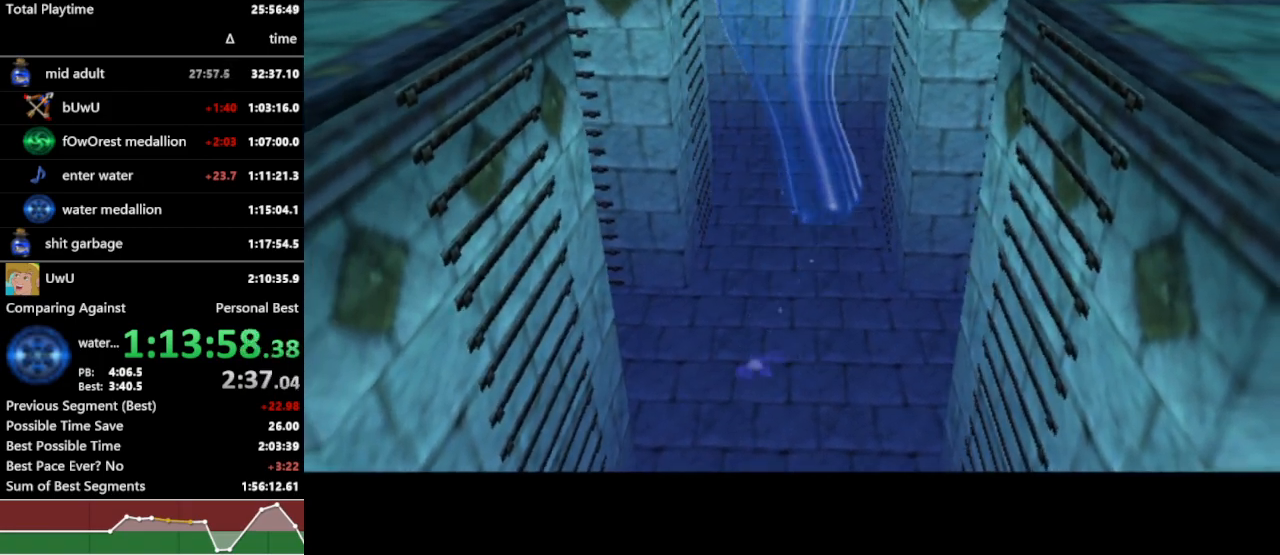
{"buttons": ["R1"], "left_stick": "center", "right_stick": "center", "events": []}
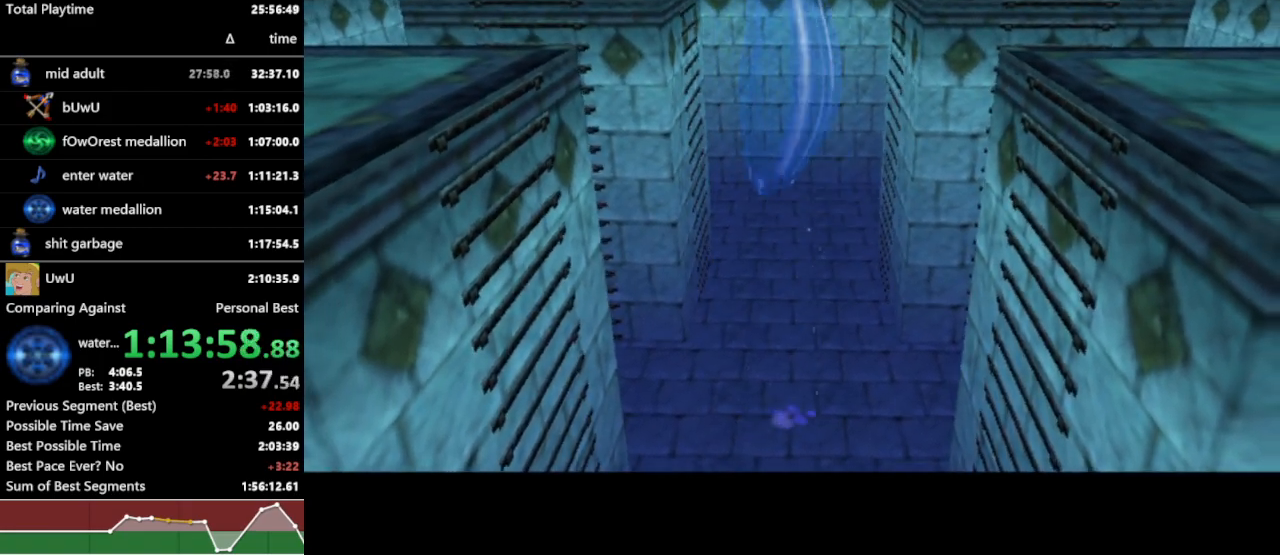
{"buttons": ["R1"], "left_stick": "center", "right_stick": "center", "events": []}
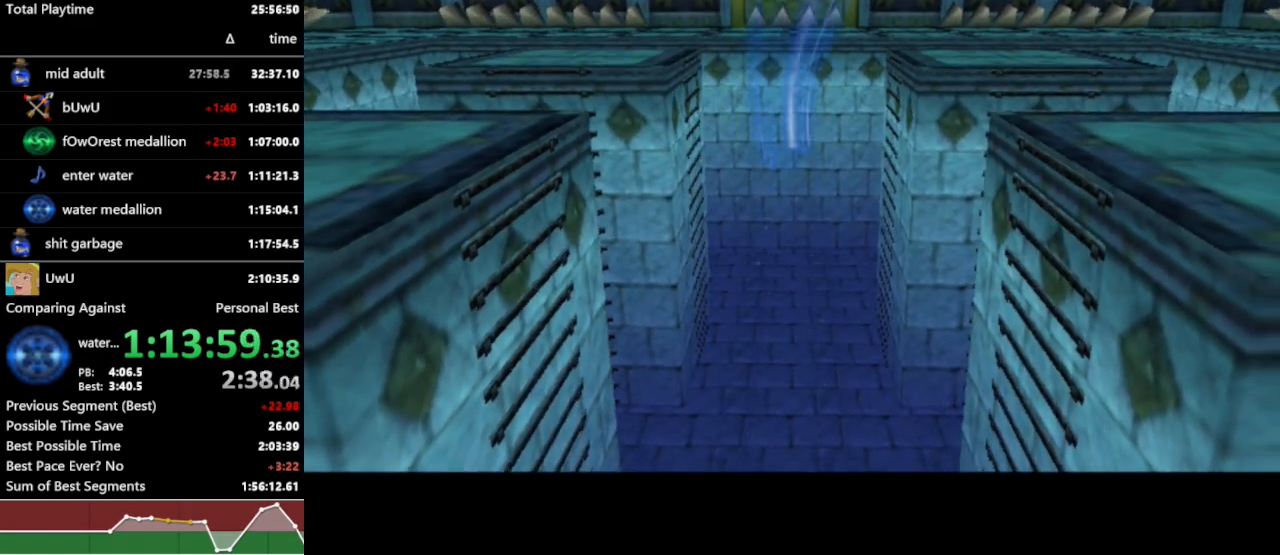
{"buttons": ["R1"], "left_stick": "center", "right_stick": "center", "events": []}
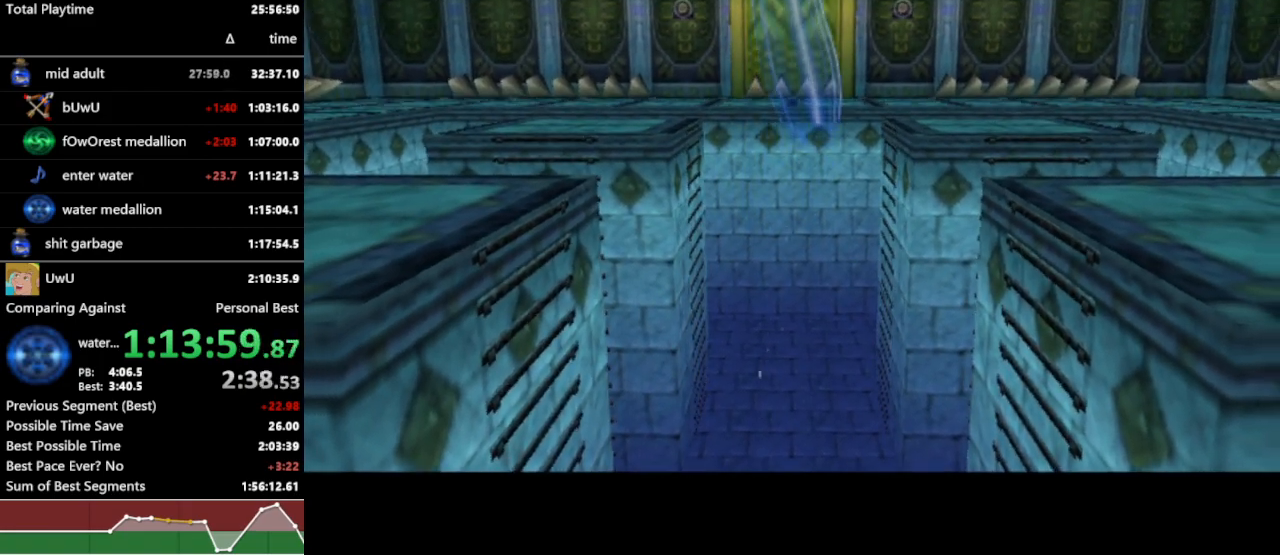
{"buttons": ["R1"], "left_stick": "center", "right_stick": "center", "events": []}
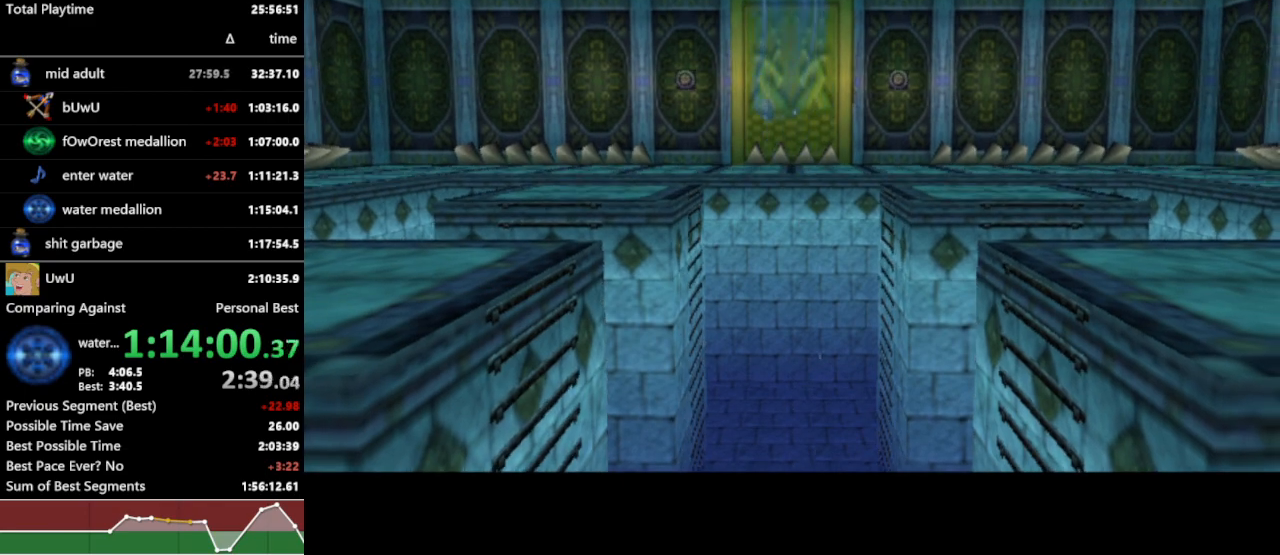
{"buttons": ["R1"], "left_stick": "center", "right_stick": "center", "events": []}
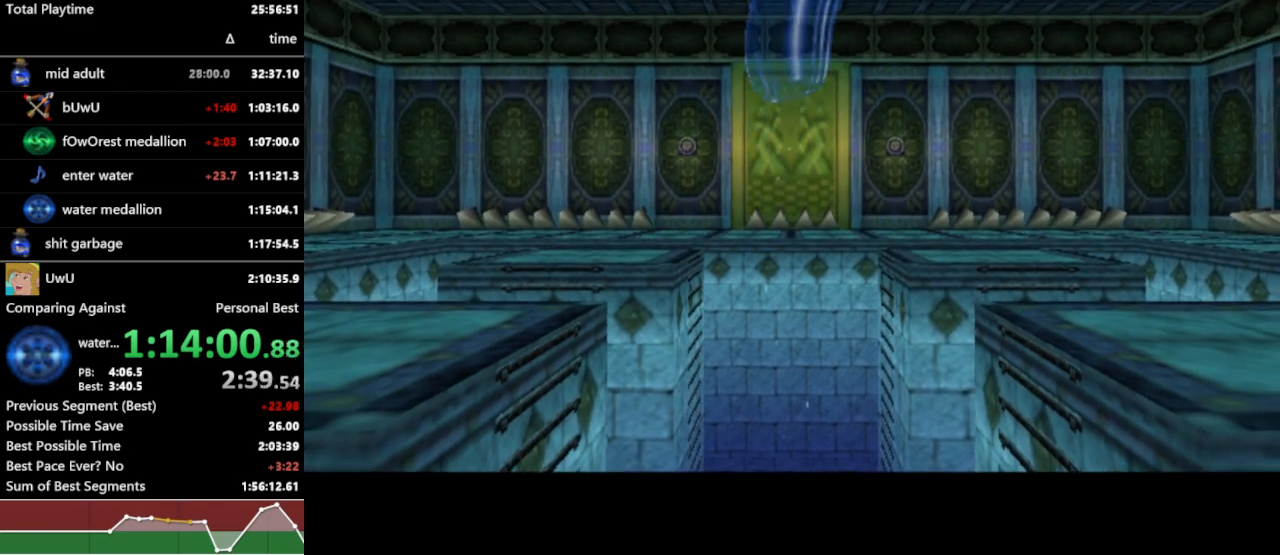
{"buttons": ["R1"], "left_stick": "center", "right_stick": "center", "events": []}
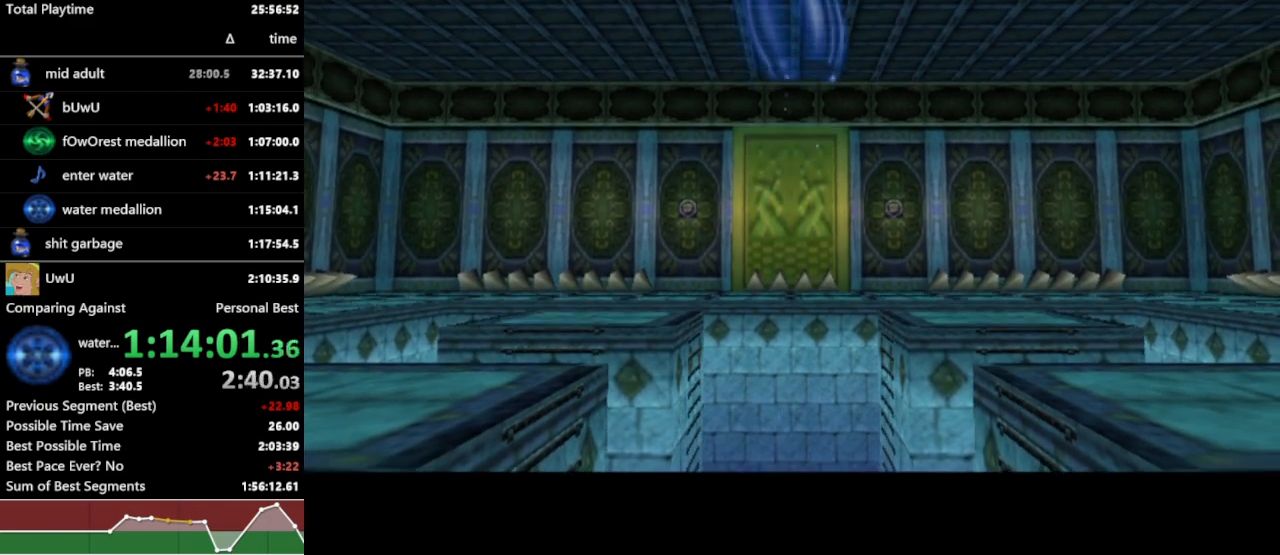
{"buttons": ["R1"], "left_stick": "center", "right_stick": "center", "events": []}
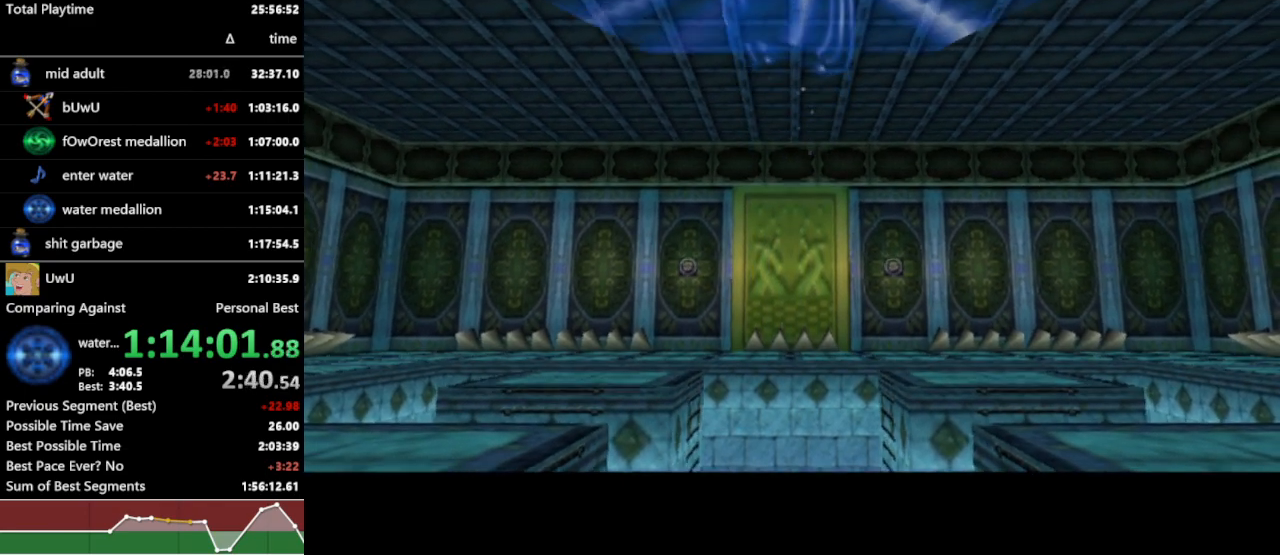
{"buttons": ["R1"], "left_stick": "center", "right_stick": "center", "events": []}
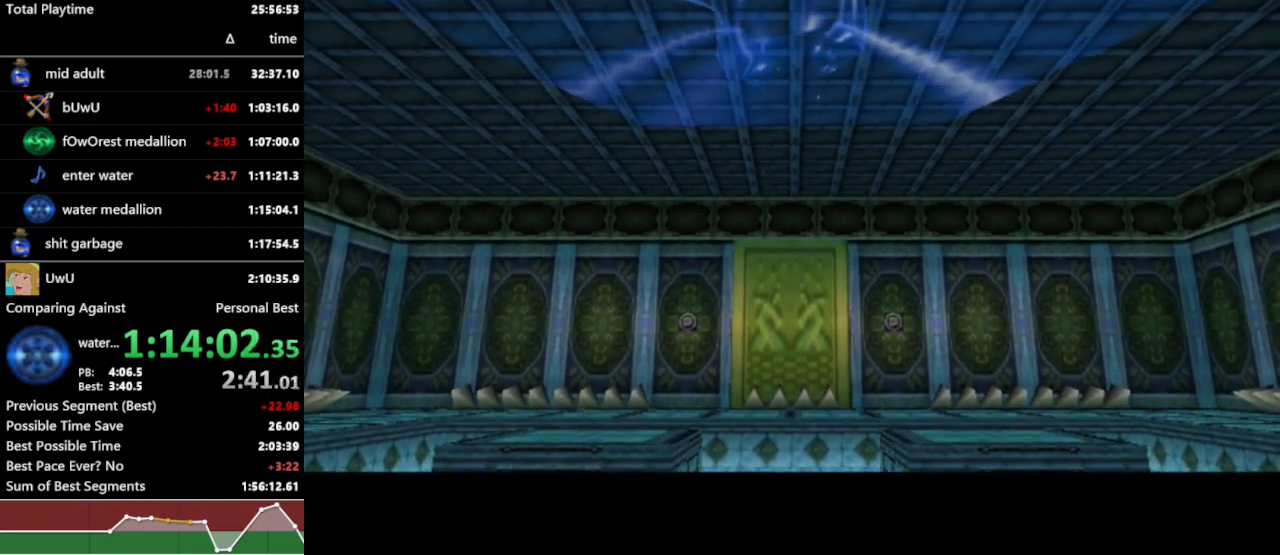
{"buttons": ["R1"], "left_stick": "center", "right_stick": "center", "events": []}
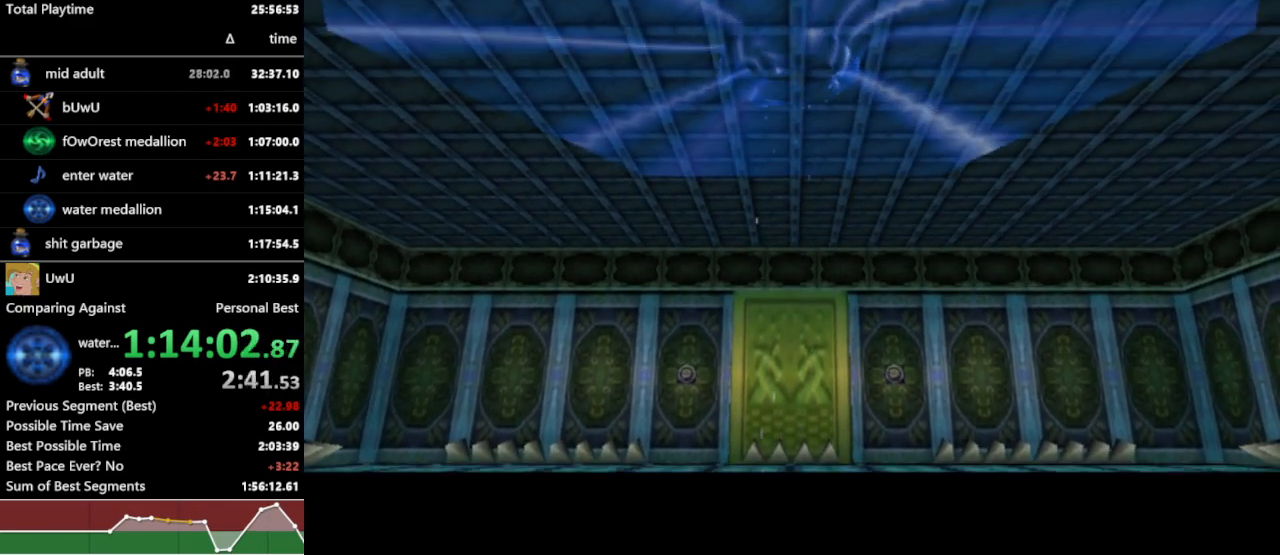
{"buttons": ["R1"], "left_stick": "center", "right_stick": "center", "events": []}